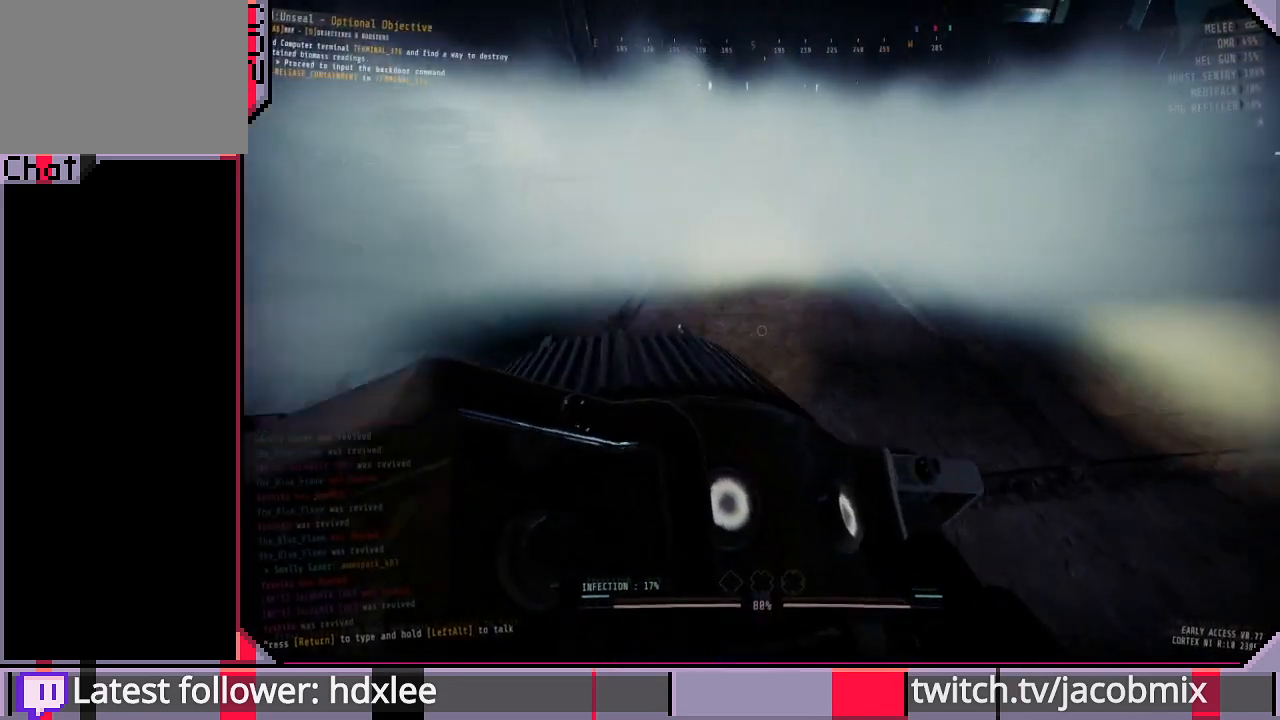
Gameplay with keyboard and mouse; each line is a JSON object with the keys and mouse buttons held at the frame after it. "events" lists presses ("down") and releases ("up") of "a", "c", "ctrl", "d", "e", "f", "q", "r", "s", "shift", "space", "t", "tab", "w", "x", "z", "mouse_left", "mouse_wheel", "mouse_right", "mouse_mb4" and "mouse_mb5" between this image and that frame as [ms after this image, input, new state], when the widget could be followed in between. "mouse_left", "mouse_wheel", "mouse_right", "mouse_mb4", "mouse_mb5" = the "left", "wheel", "right", "mb4", "mb5" buttons of the "mouse" list. No other keys are recorded. "wheel" means that the mouse wheel is clicked or scrolled. Mouse movement is not recorded.
{"keys": ["w"], "mouse": [], "events": [[67, "w", "up"], [200, "w", "down"], [367, "w", "up"], [467, "w", "down"]]}
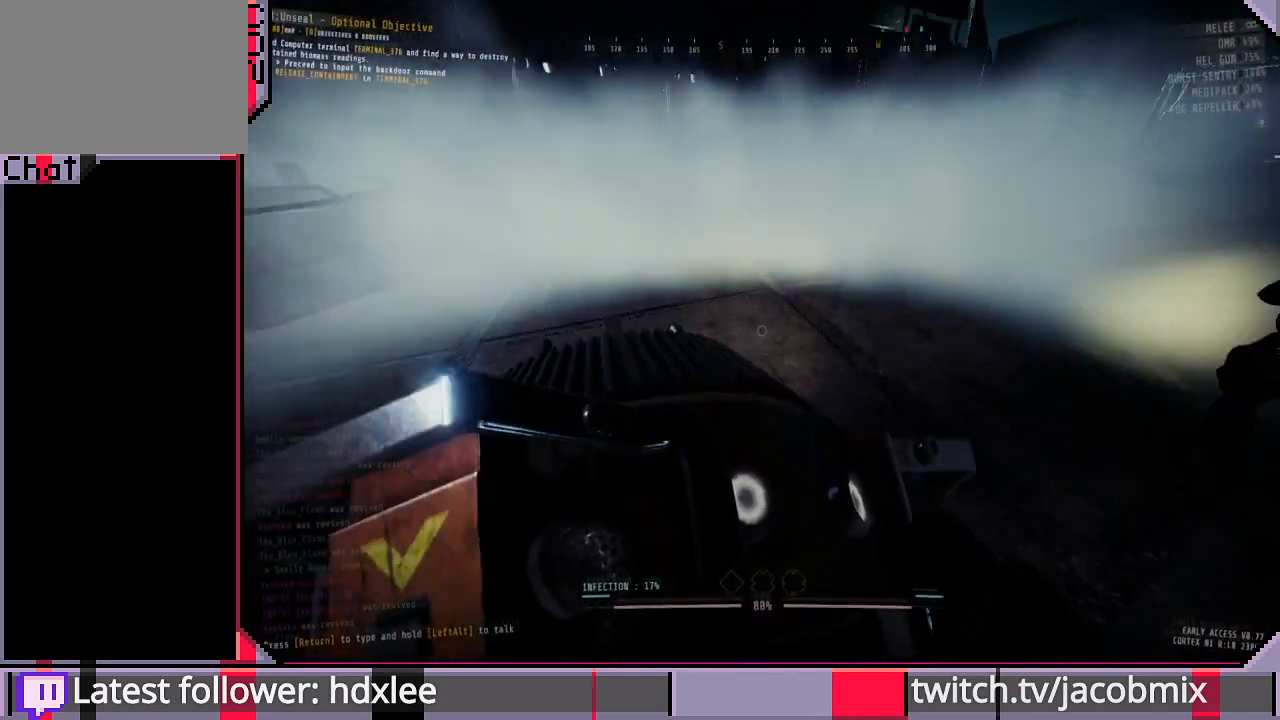
{"keys": [], "mouse": [], "events": [[500, "w", "up"]]}
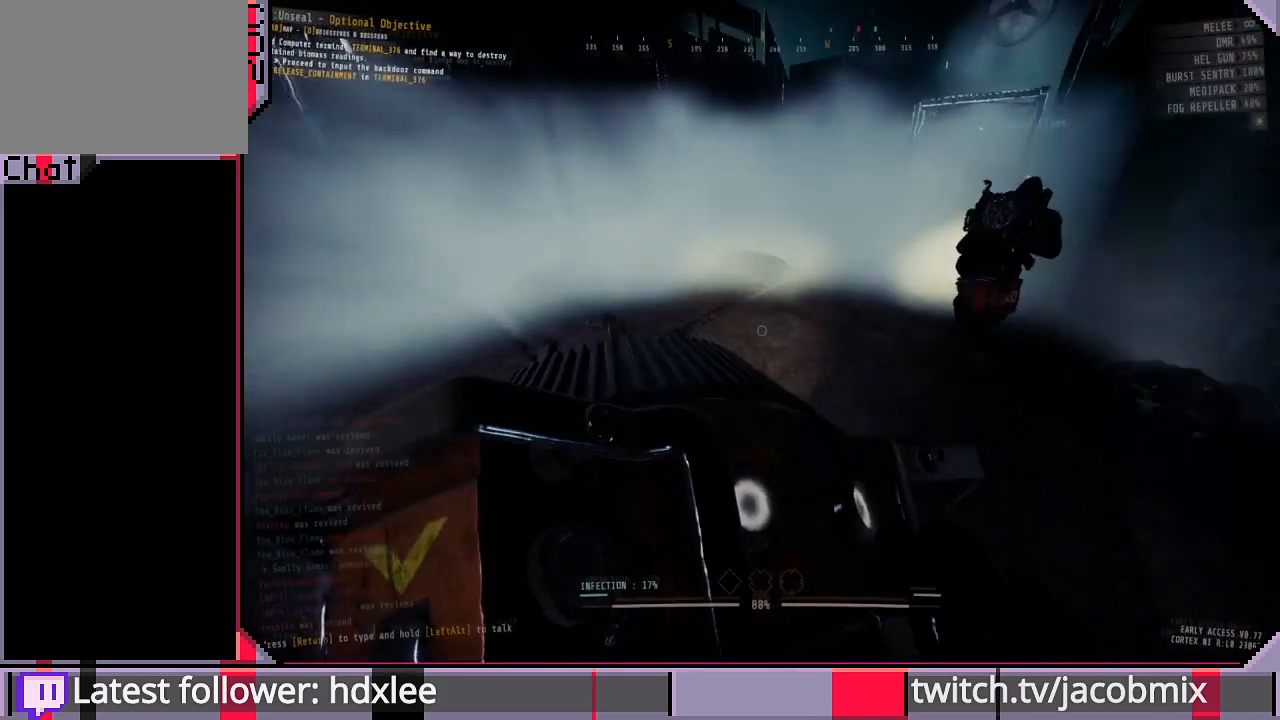
{"keys": ["w"], "mouse": [], "events": [[100, "w", "down"], [167, "d", "down"], [367, "w", "up"], [467, "w", "down"], [500, "d", "up"]]}
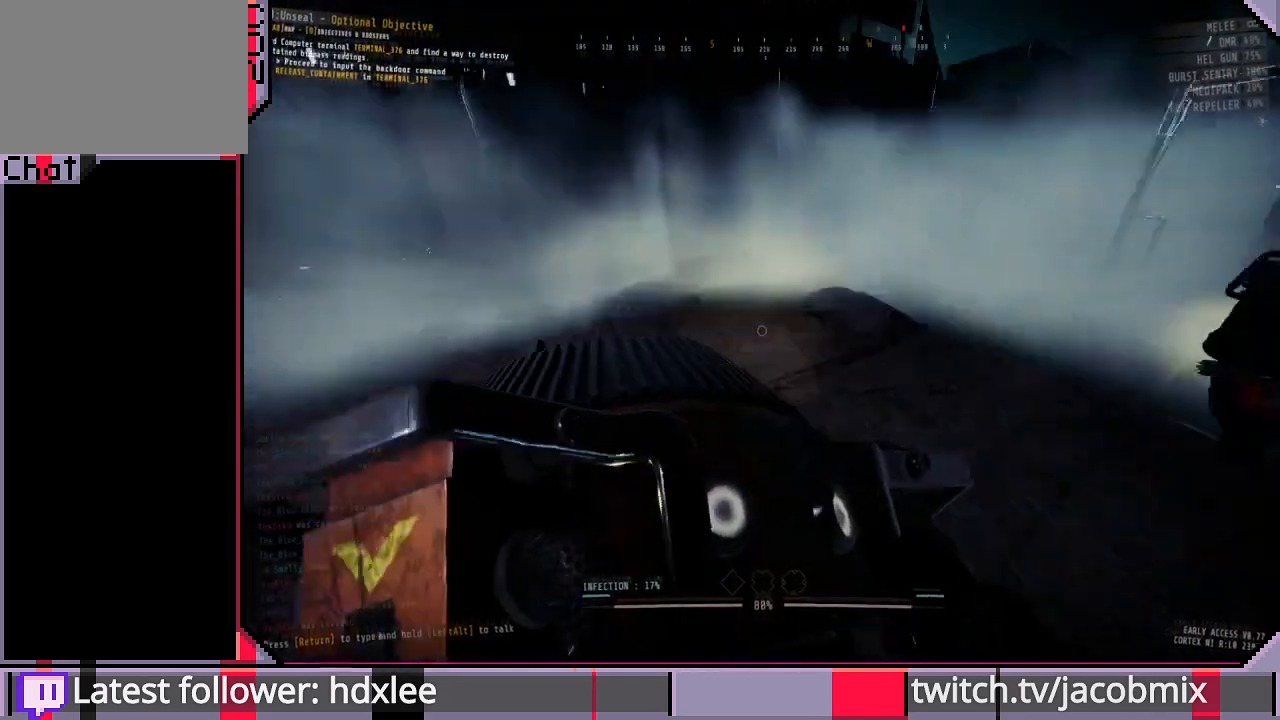
{"keys": [], "mouse": [], "events": [[300, "d", "down"], [400, "d", "up"], [400, "w", "up"]]}
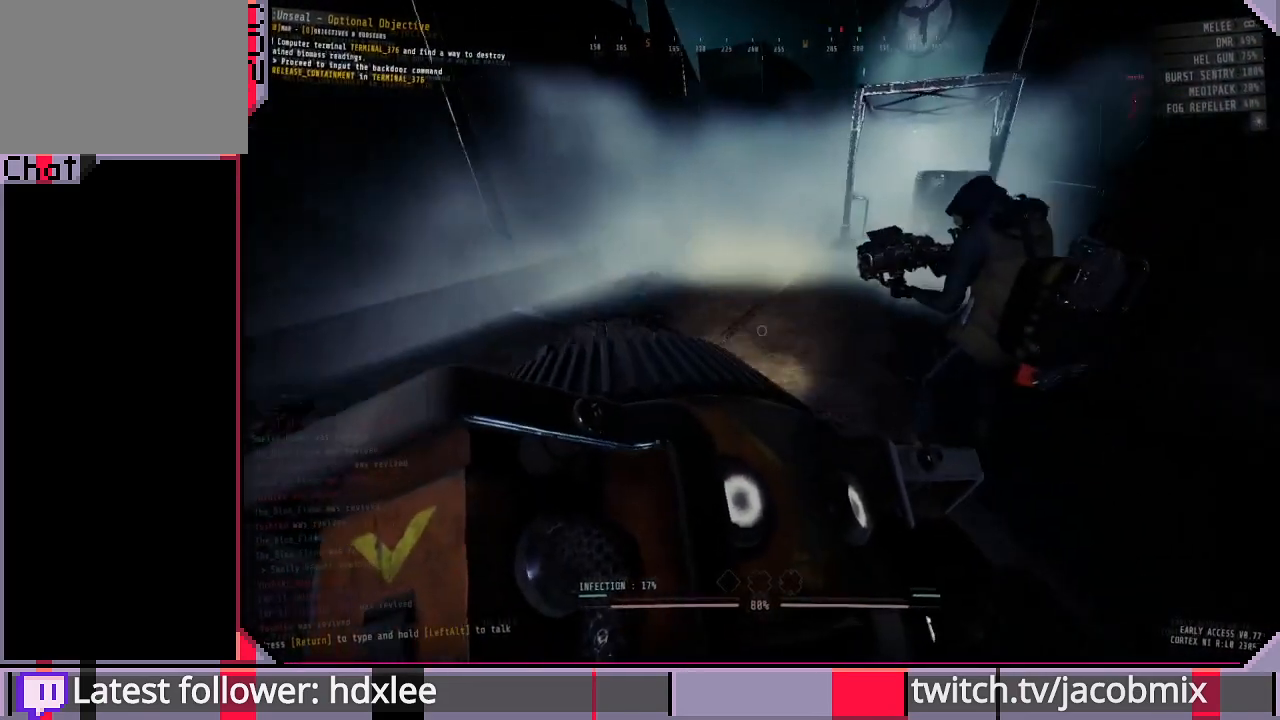
{"keys": [], "mouse": [], "events": [[133, "w", "down"], [267, "w", "up"]]}
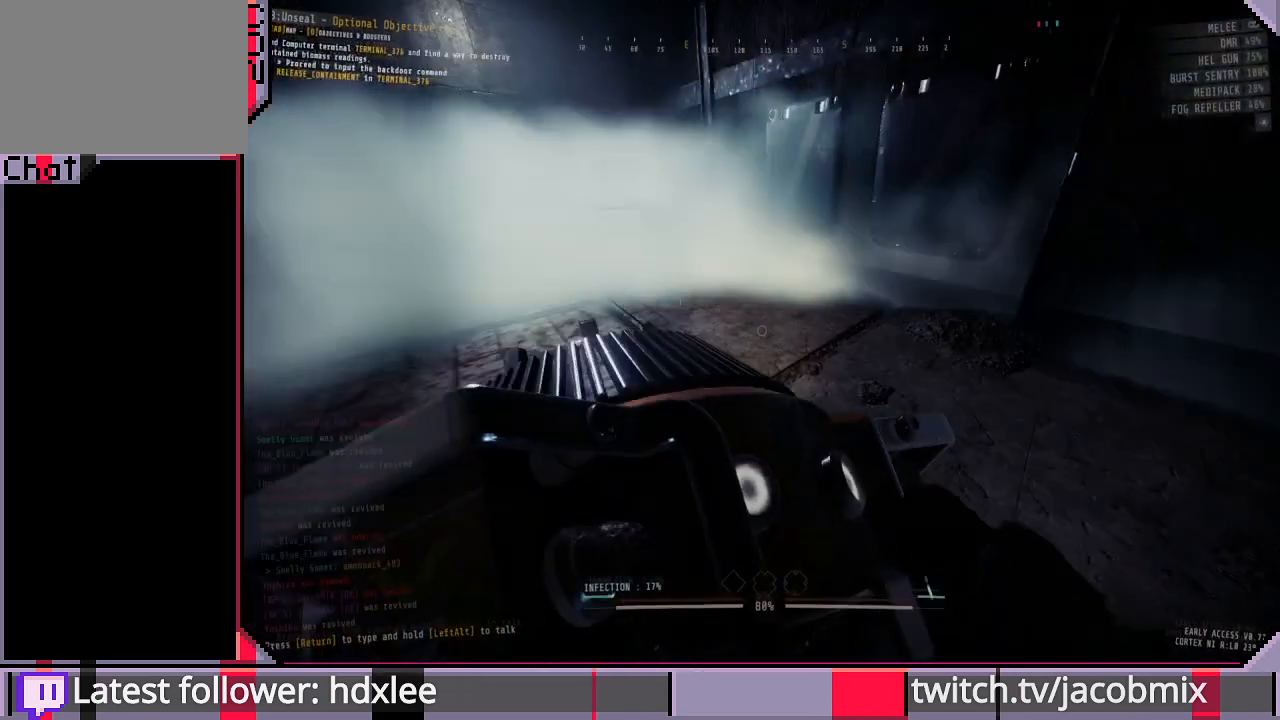
{"keys": [], "mouse": [], "events": [[200, "w", "down"], [300, "a", "down"], [400, "a", "up"], [400, "w", "up"]]}
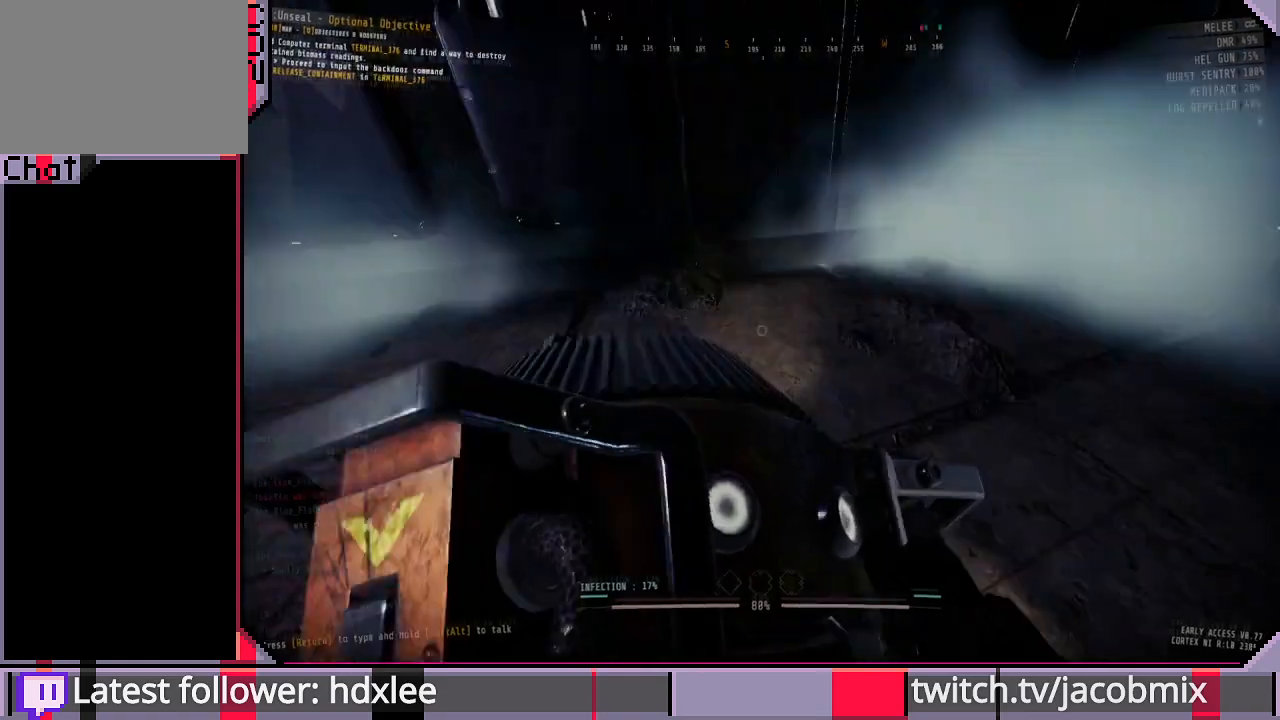
{"keys": ["a", "w"], "mouse": [], "events": [[400, "w", "down"], [433, "a", "down"]]}
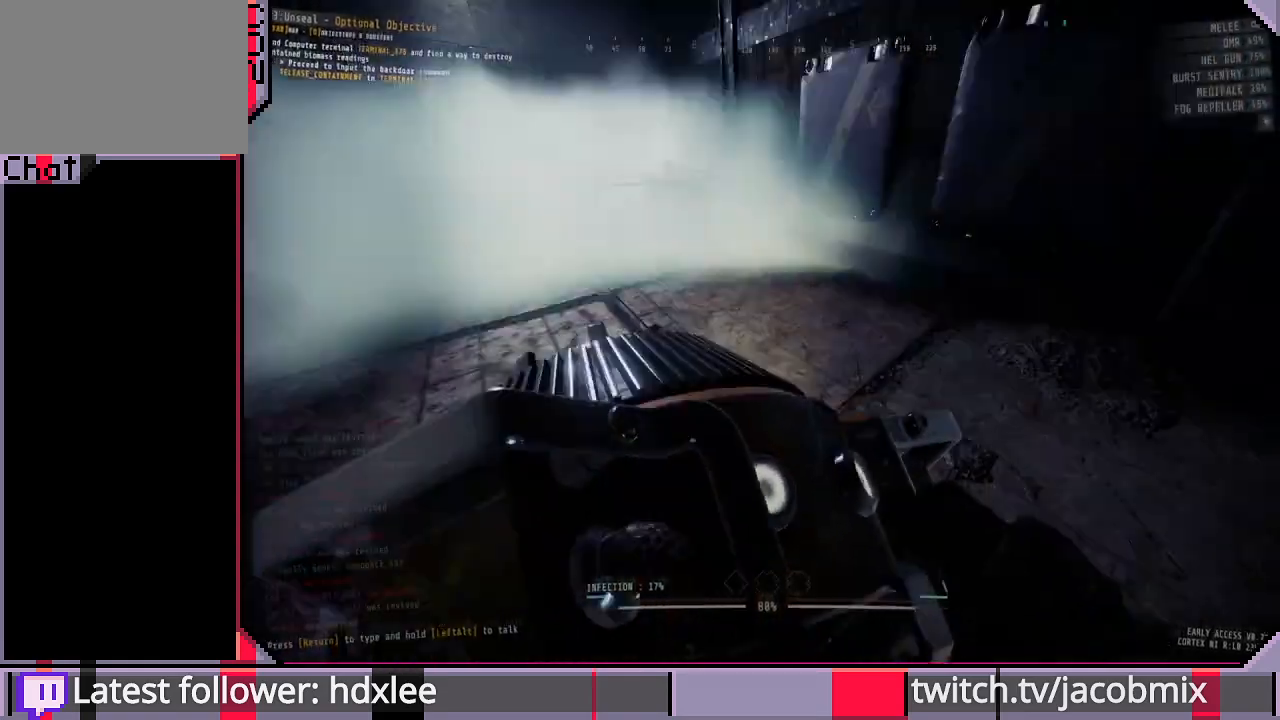
{"keys": ["w"], "mouse": [], "events": [[33, "a", "up"]]}
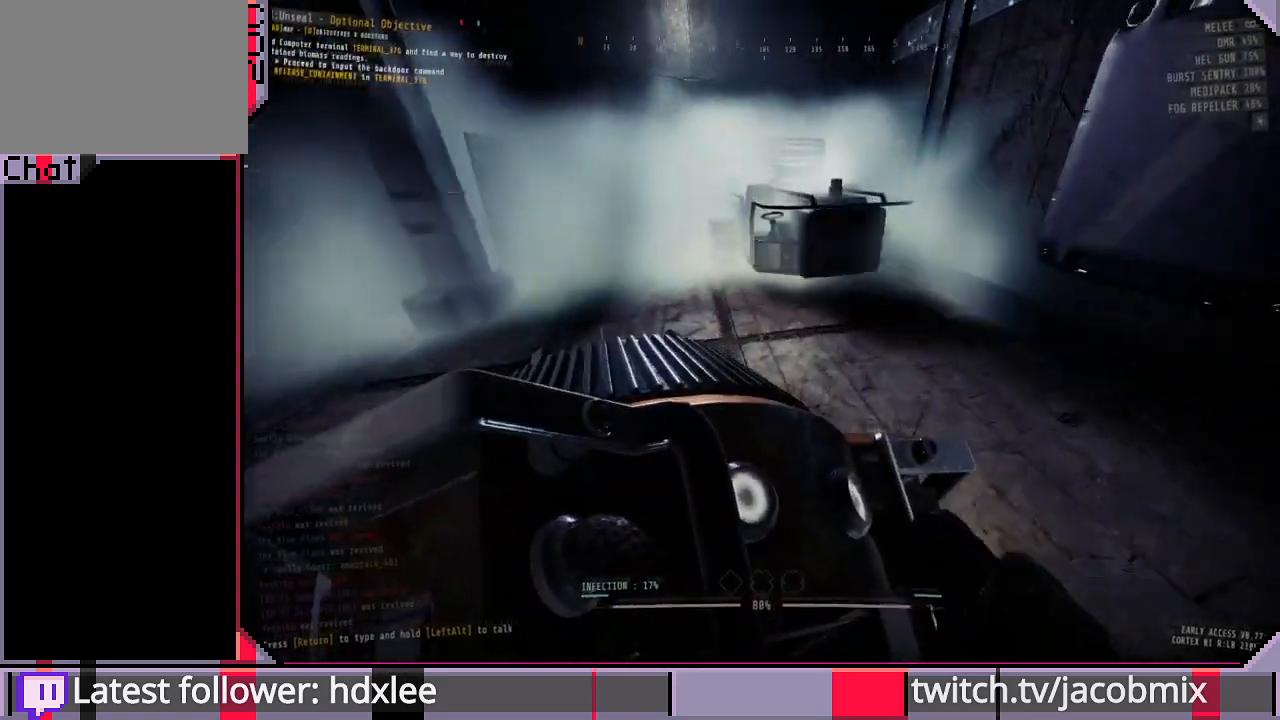
{"keys": ["w"], "mouse": [], "events": []}
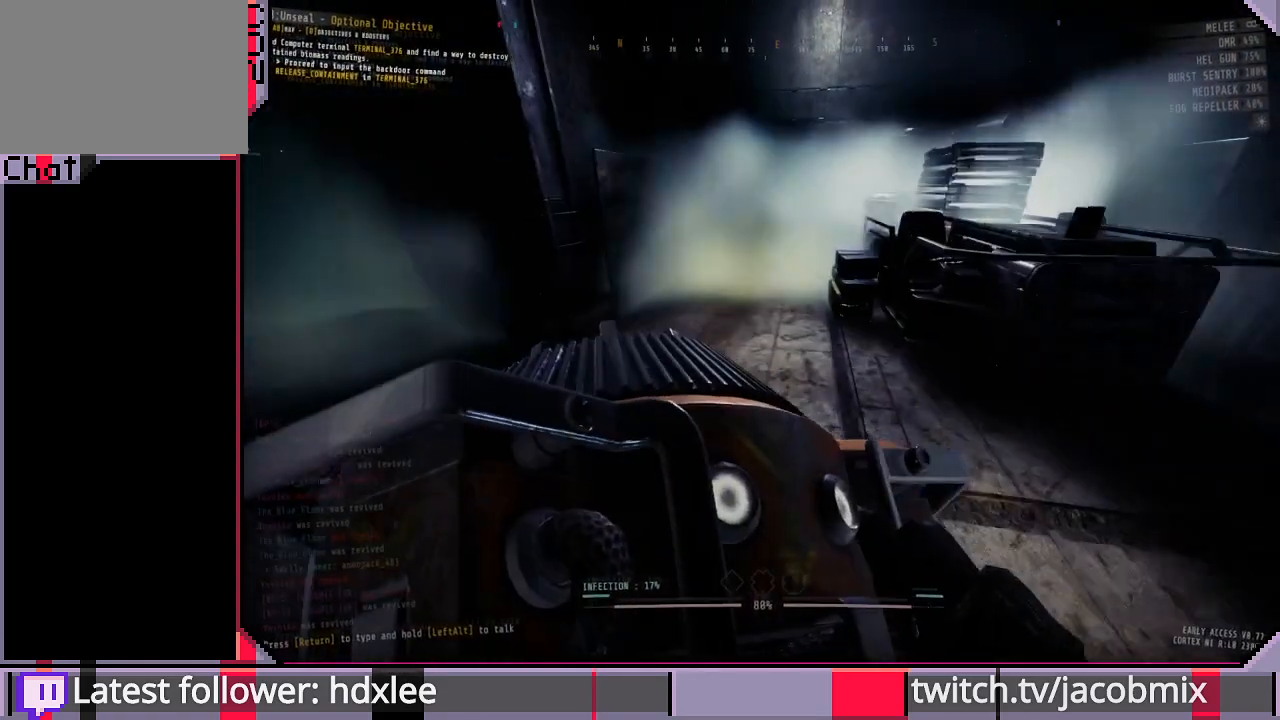
{"keys": ["a", "w"], "mouse": [], "events": [[400, "a", "down"]]}
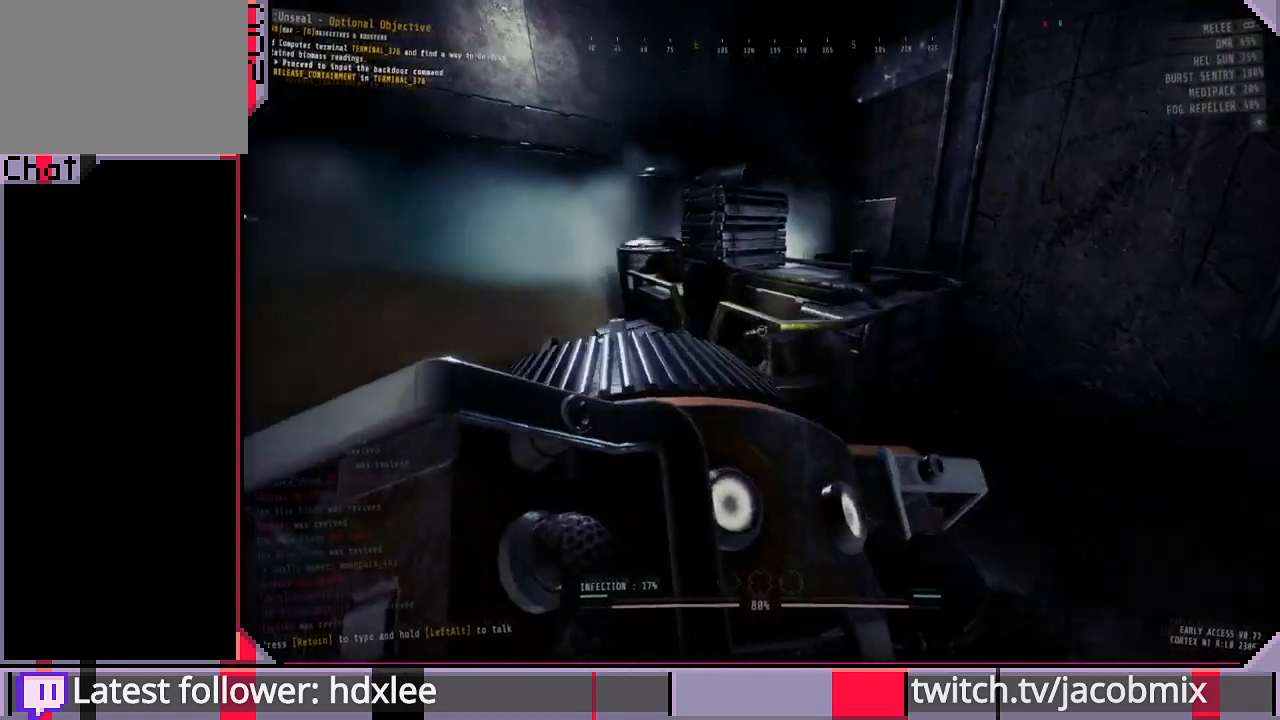
{"keys": ["d", "w"], "mouse": [], "events": [[367, "a", "up"], [500, "d", "down"]]}
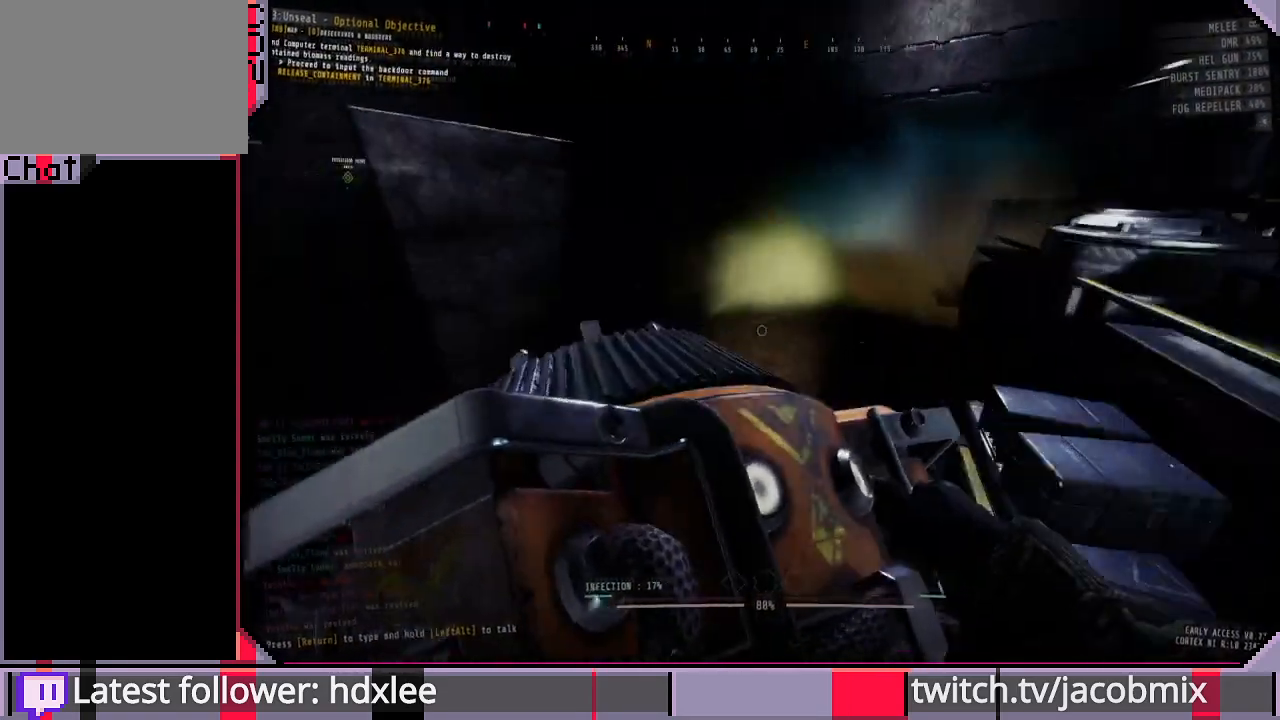
{"keys": ["w"], "mouse": [], "events": [[267, "d", "up"]]}
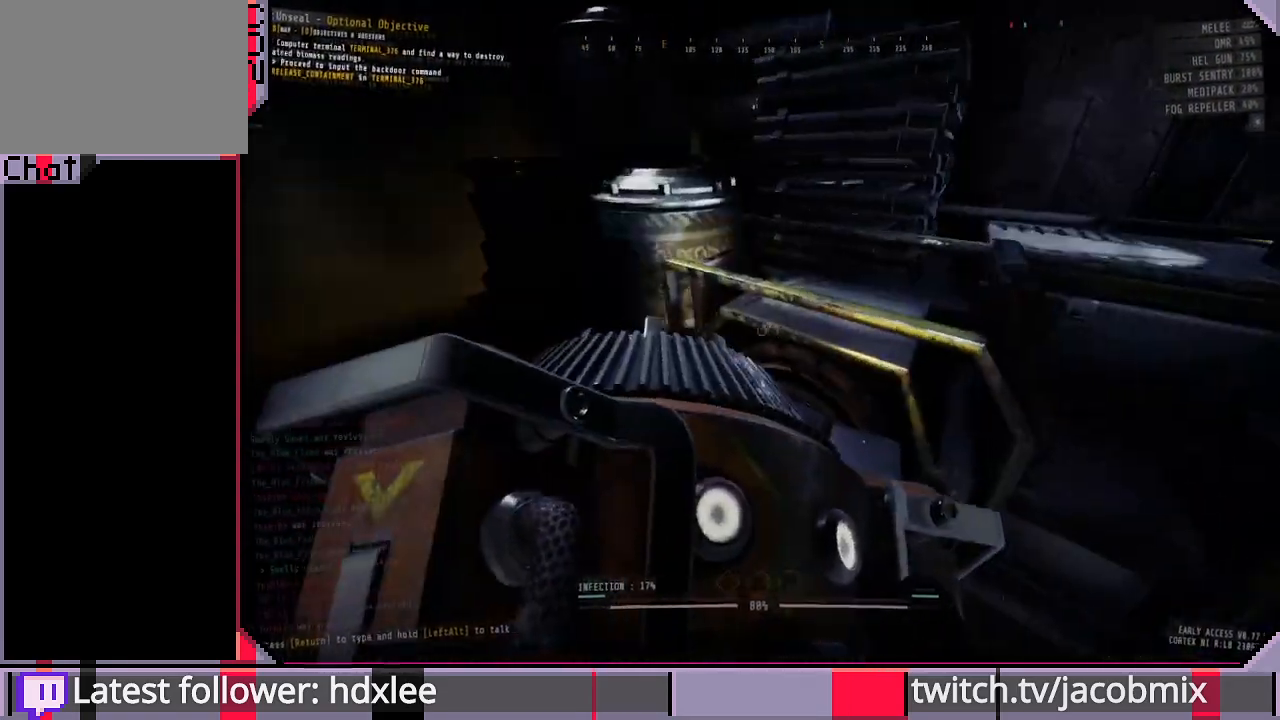
{"keys": ["d", "w"], "mouse": [], "events": [[100, "space", "down"], [200, "d", "down"], [200, "space", "up"], [300, "w", "up"], [467, "w", "down"]]}
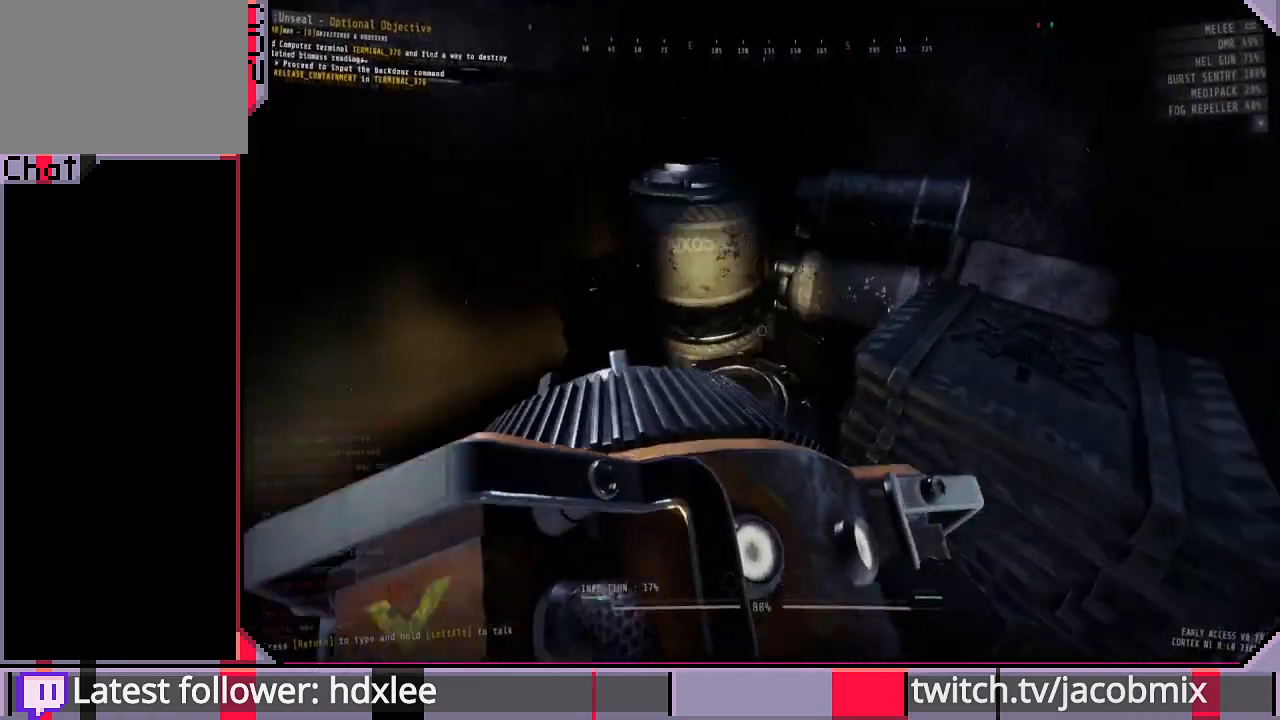
{"keys": [], "mouse": [], "events": [[67, "d", "up"], [167, "w", "up"]]}
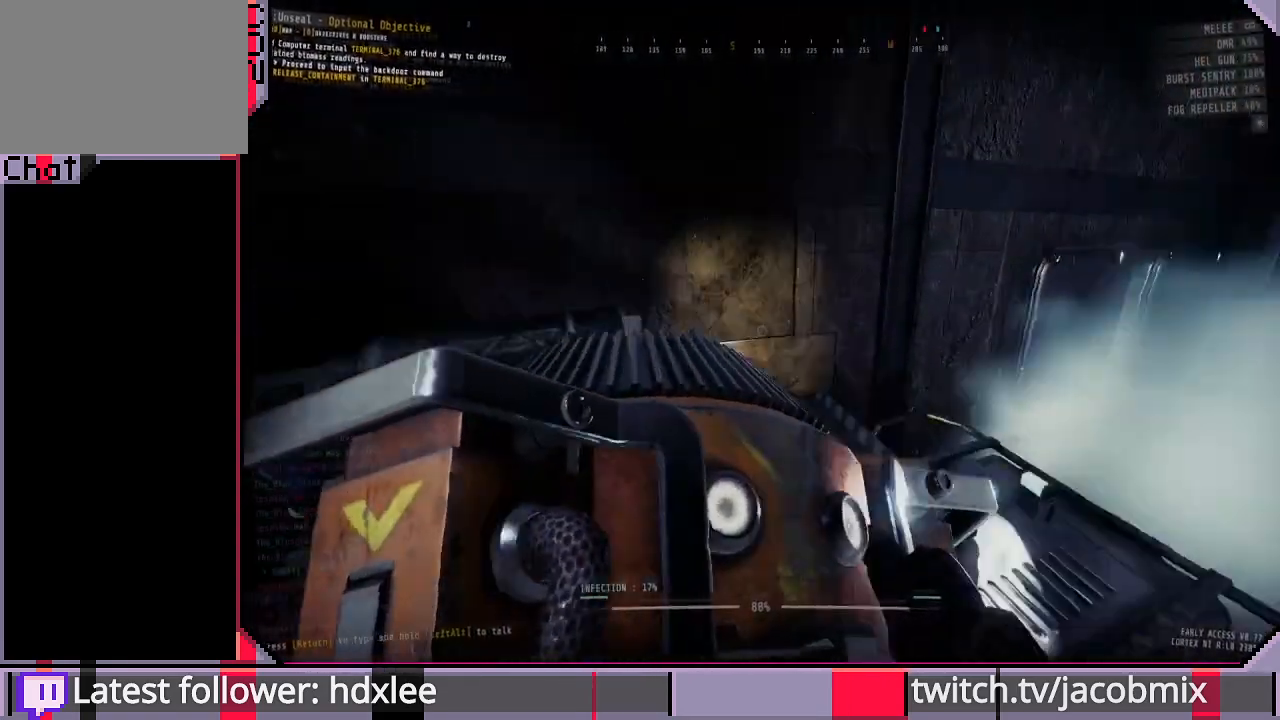
{"keys": ["d"], "mouse": [], "events": [[200, "w", "down"], [300, "space", "down"], [333, "d", "down"], [400, "space", "up"], [433, "w", "up"]]}
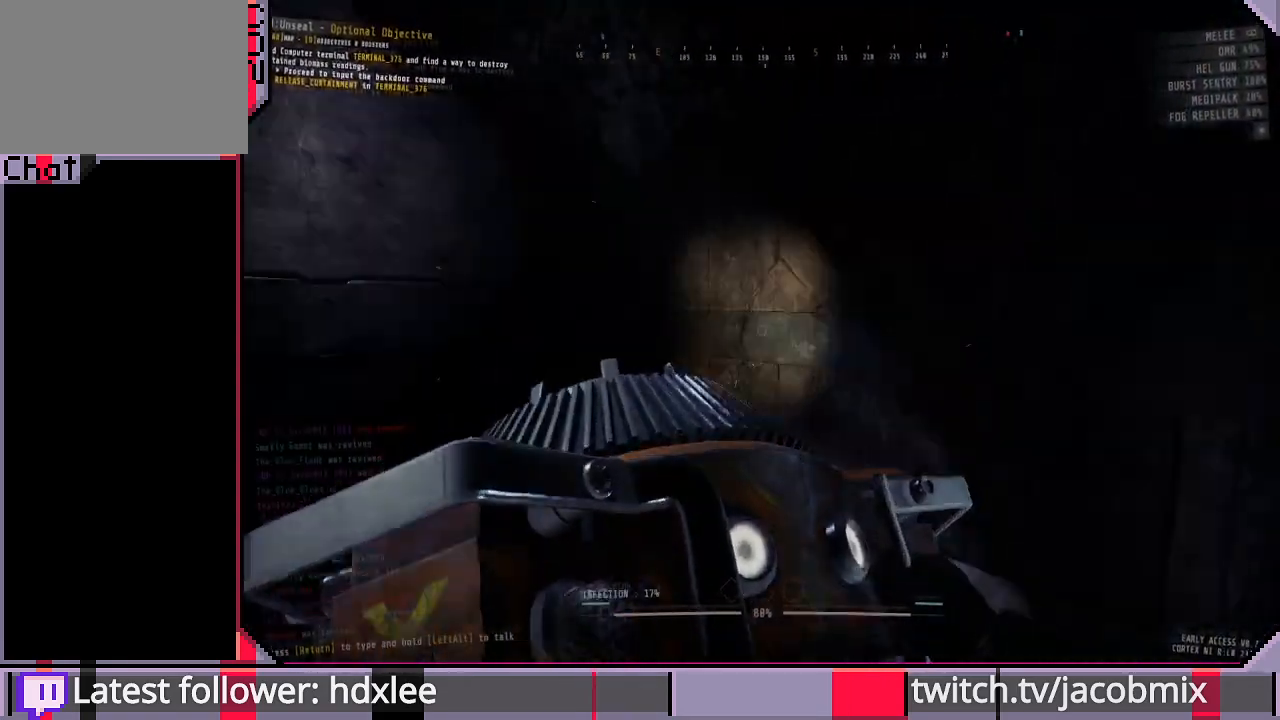
{"keys": [], "mouse": [], "events": [[100, "d", "up"]]}
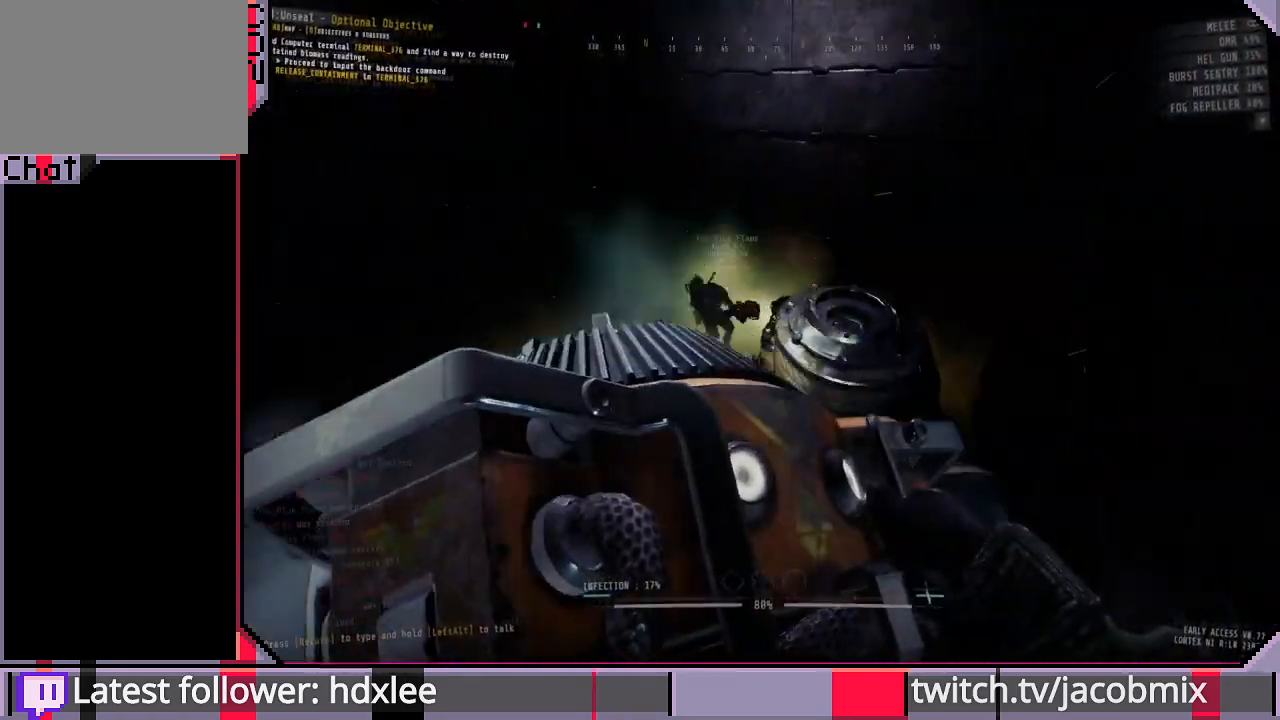
{"keys": [], "mouse": [], "events": [[233, "w", "down"], [500, "w", "up"]]}
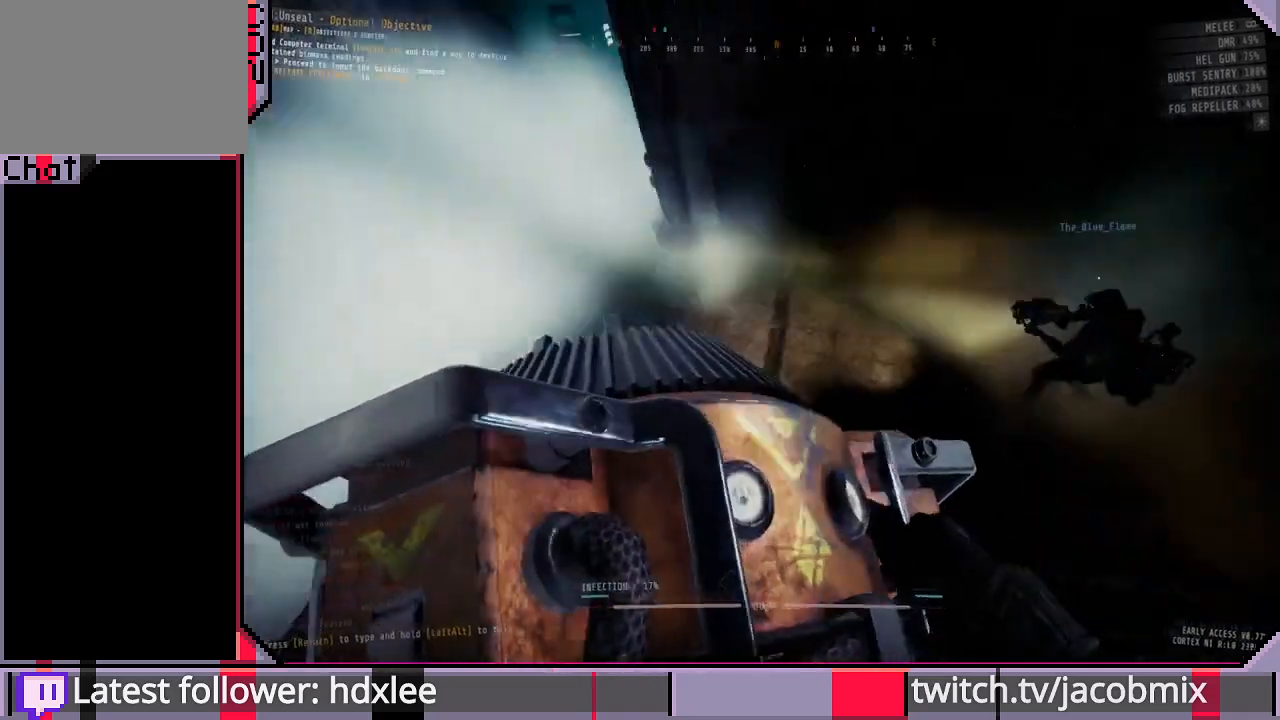
{"keys": ["a"], "mouse": [], "events": [[133, "w", "down"], [267, "a", "down"], [433, "w", "up"]]}
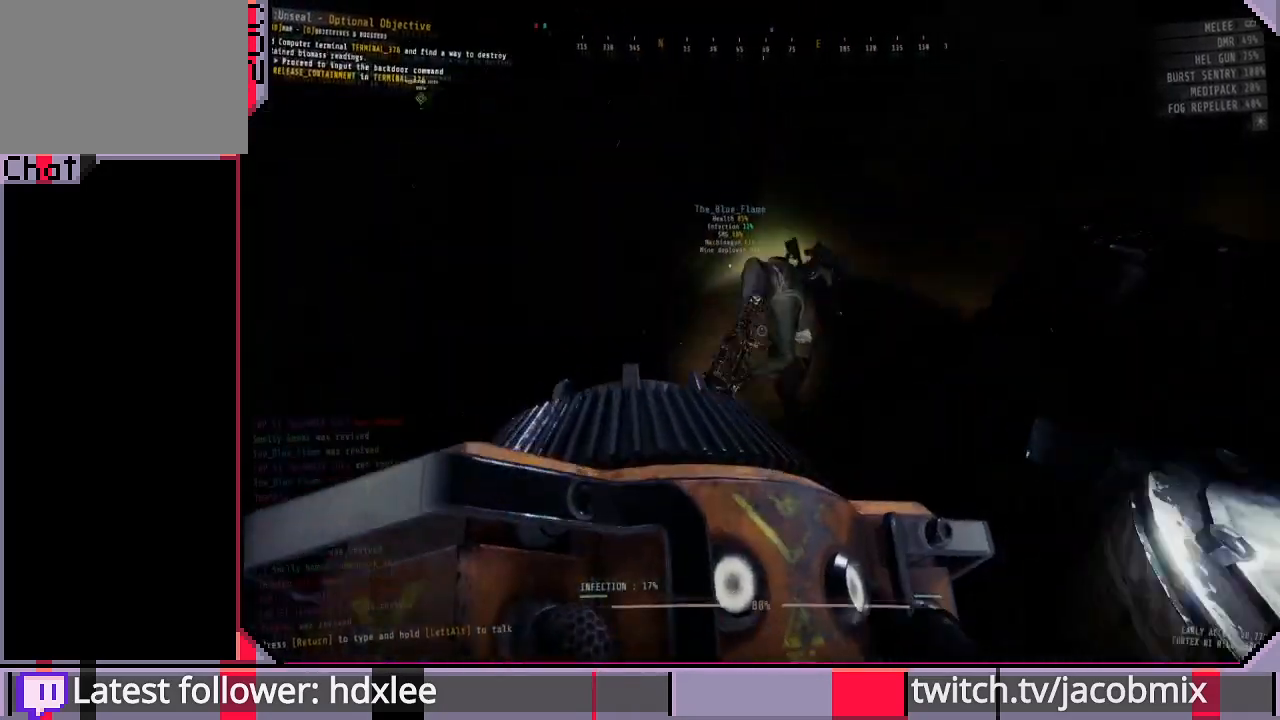
{"keys": ["a"], "mouse": [], "events": []}
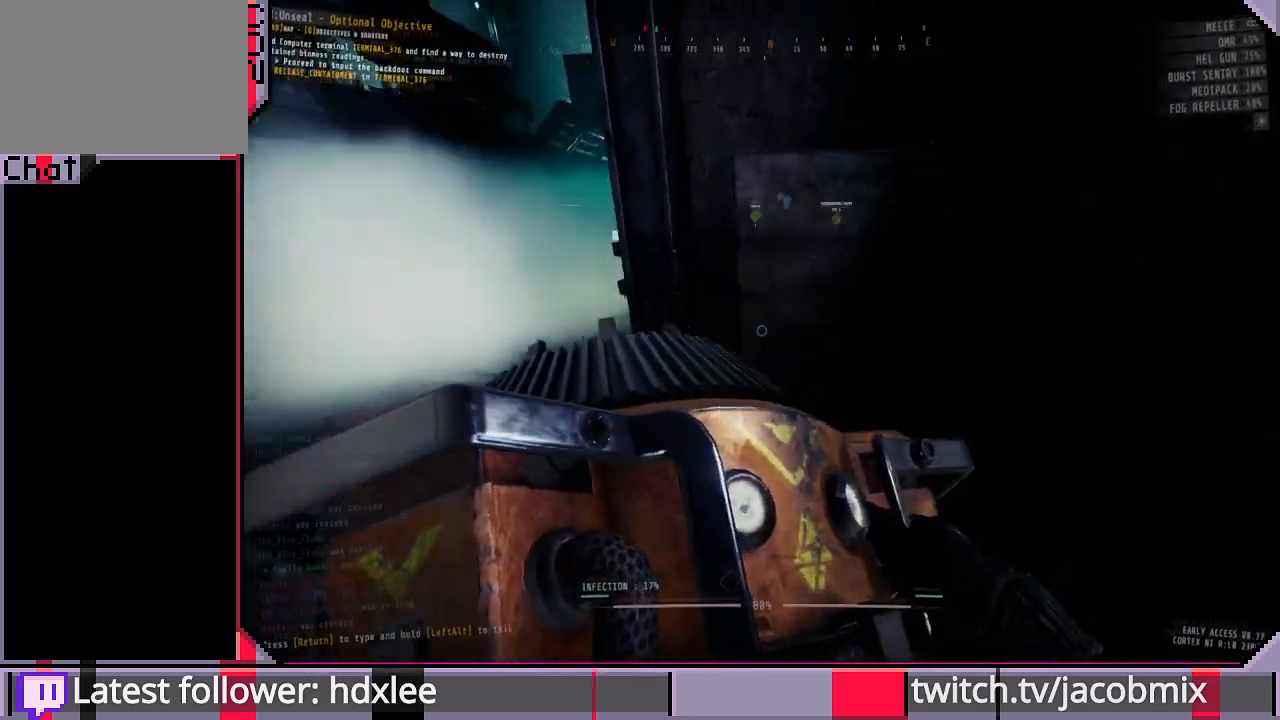
{"keys": ["d", "w"], "mouse": [], "events": [[133, "w", "down"], [200, "a", "up"], [433, "d", "down"]]}
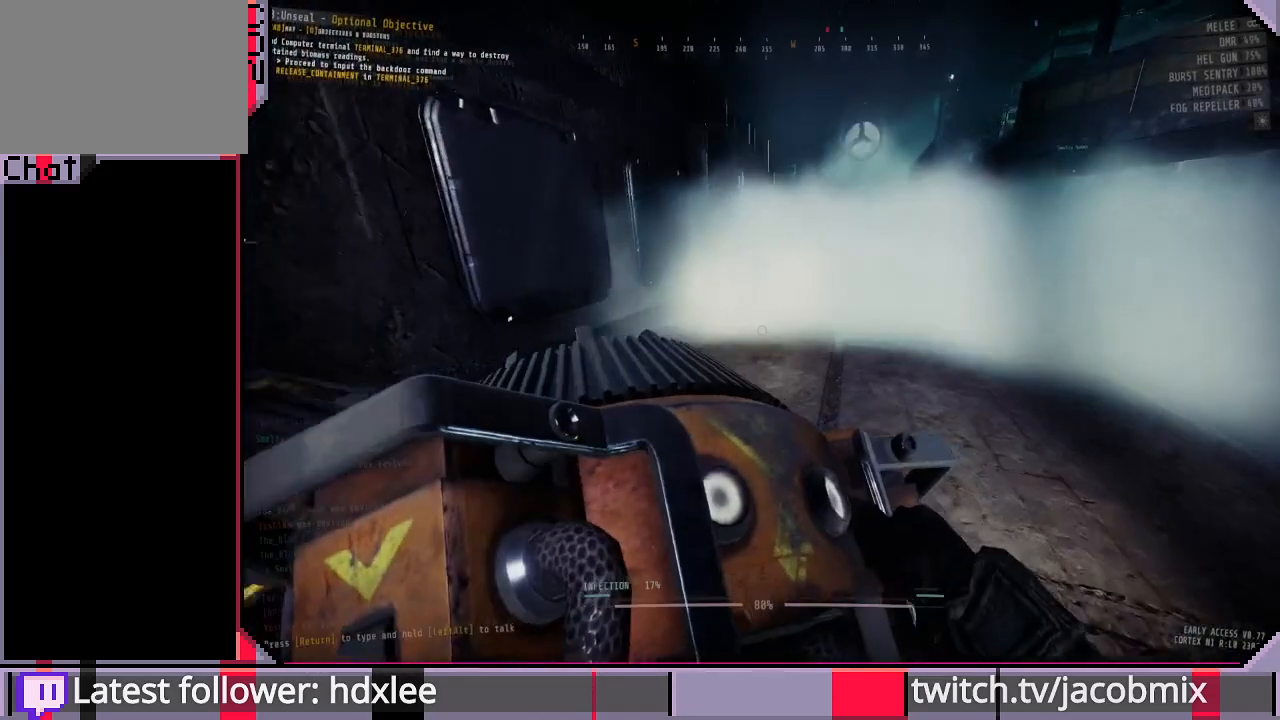
{"keys": ["w"], "mouse": [], "events": [[100, "d", "up"]]}
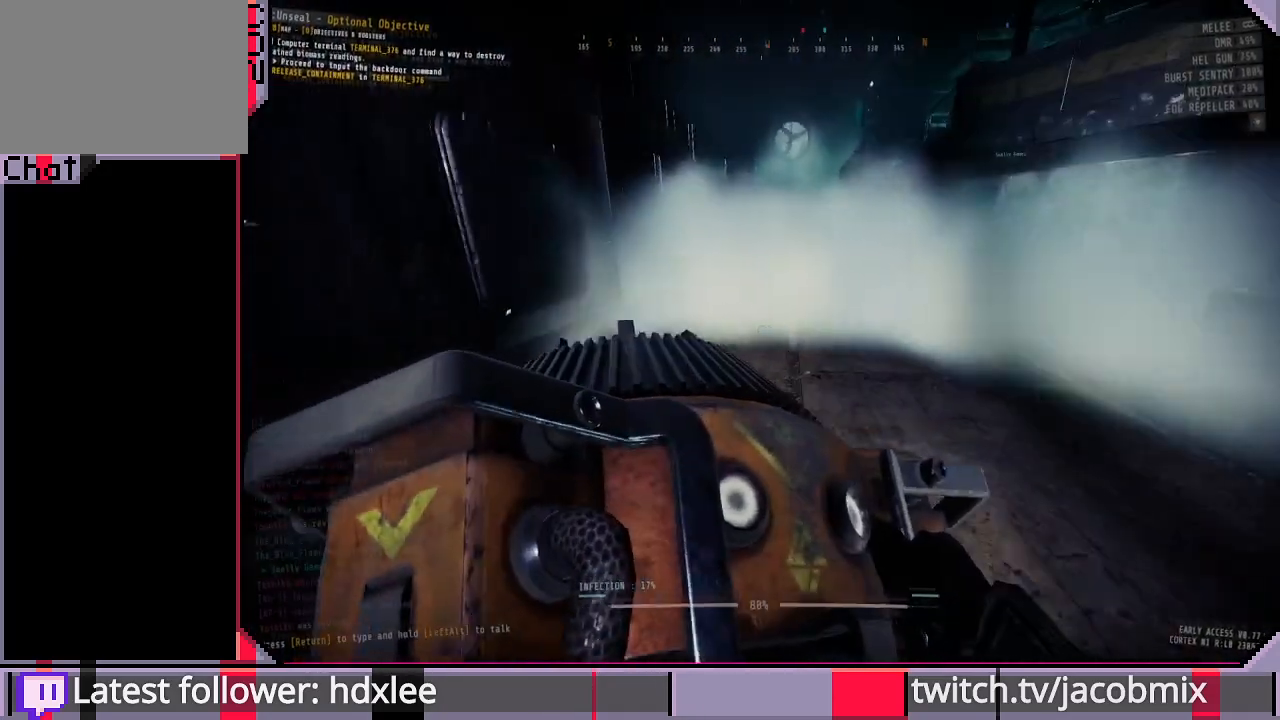
{"keys": ["a", "w"], "mouse": [], "events": [[433, "a", "down"]]}
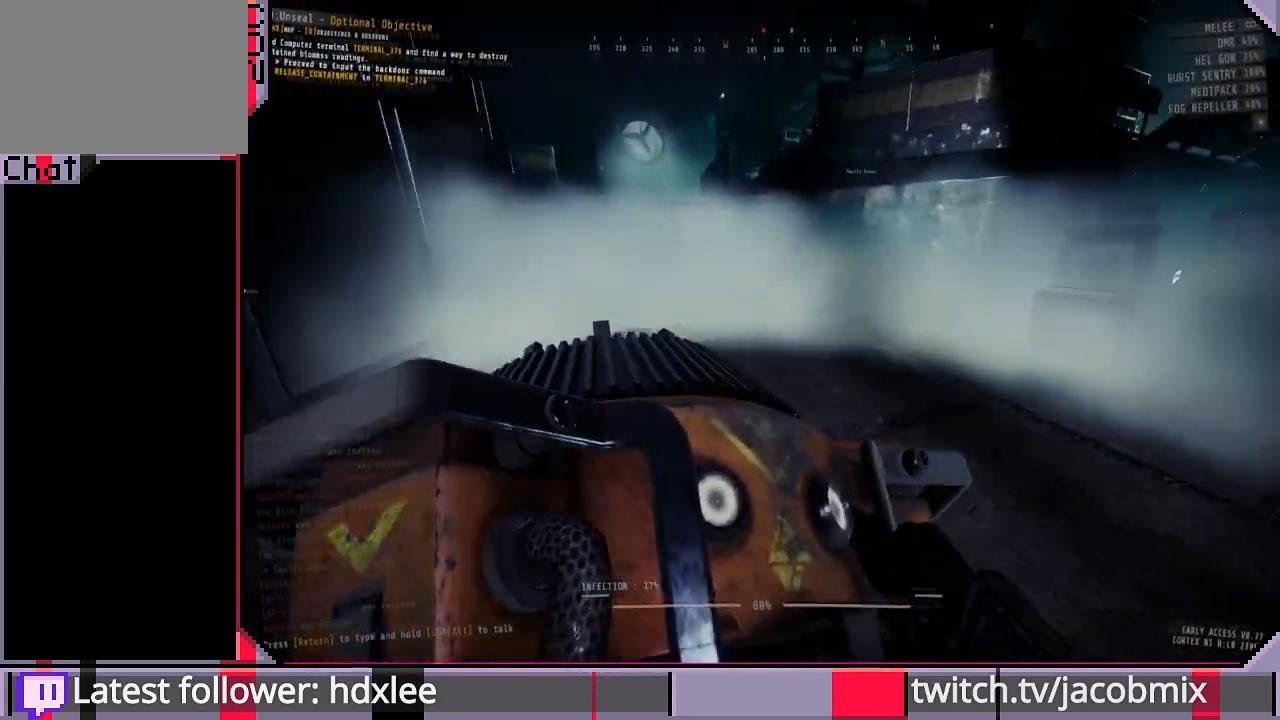
{"keys": ["a"], "mouse": [], "events": [[333, "w", "up"]]}
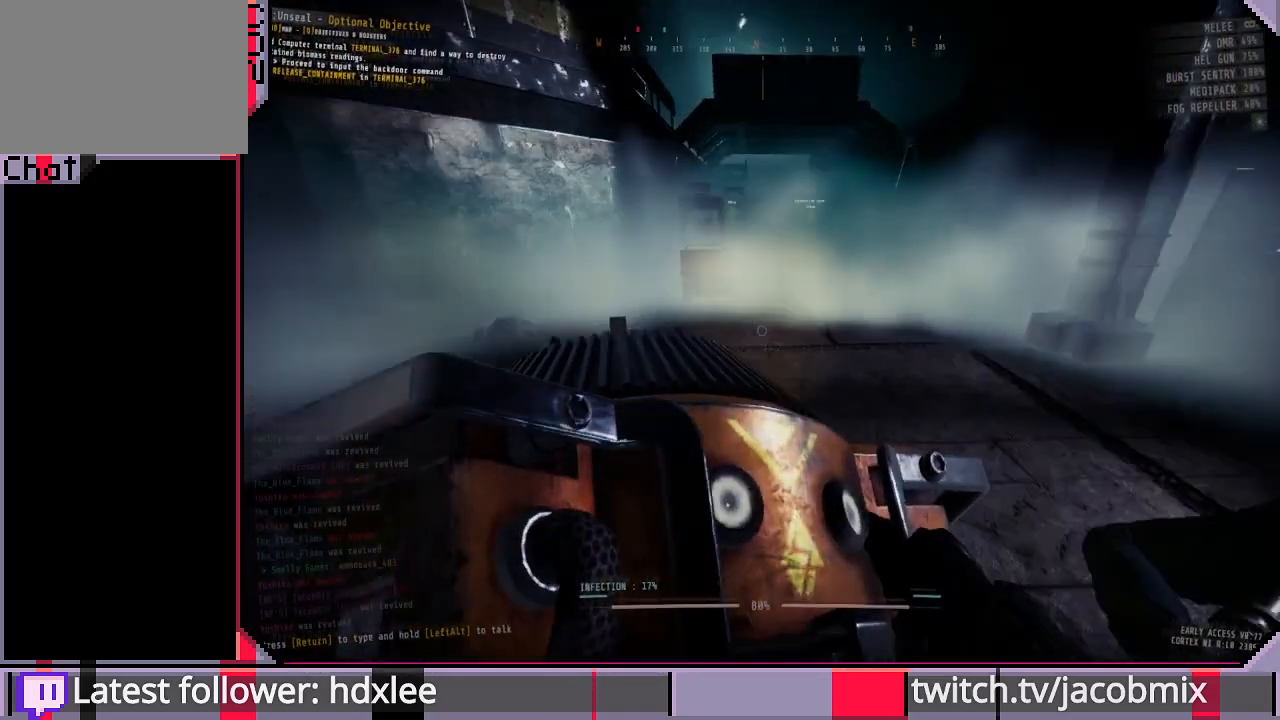
{"keys": ["w"], "mouse": [], "events": [[167, "w", "down"], [233, "a", "up"], [267, "w", "up"], [400, "w", "down"]]}
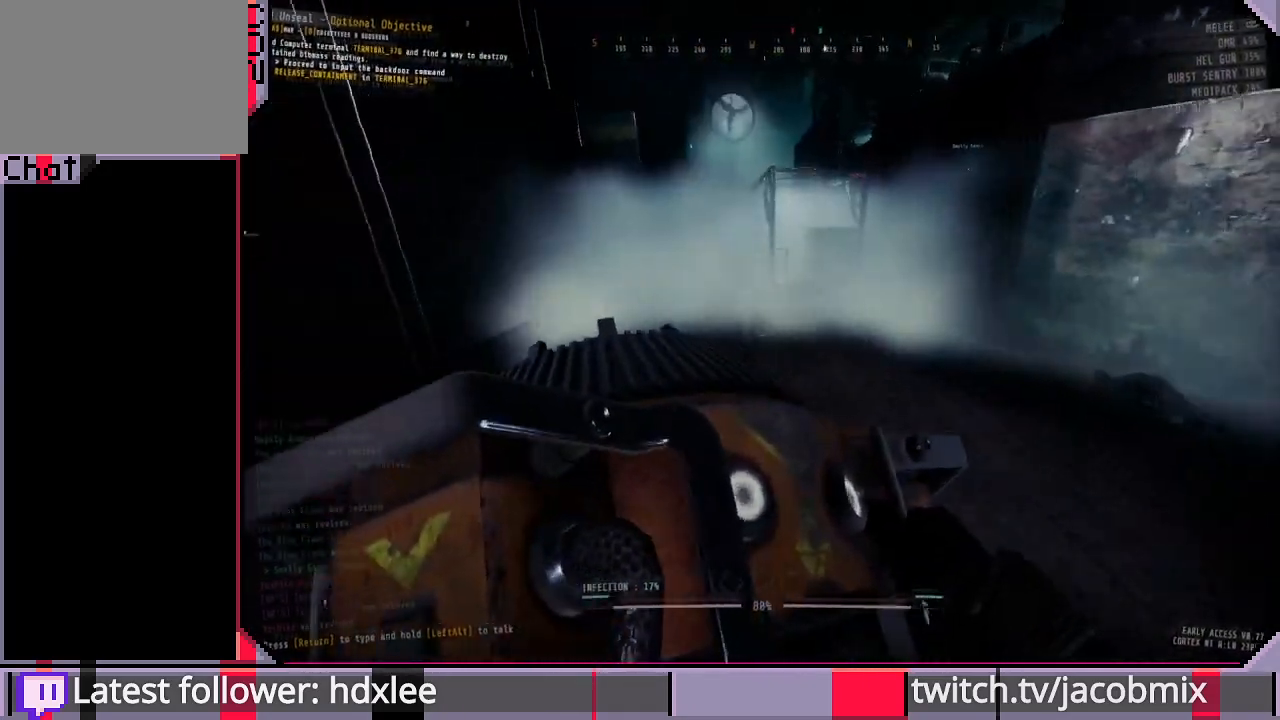
{"keys": ["w"], "mouse": [], "events": [[33, "w", "up"], [133, "w", "down"]]}
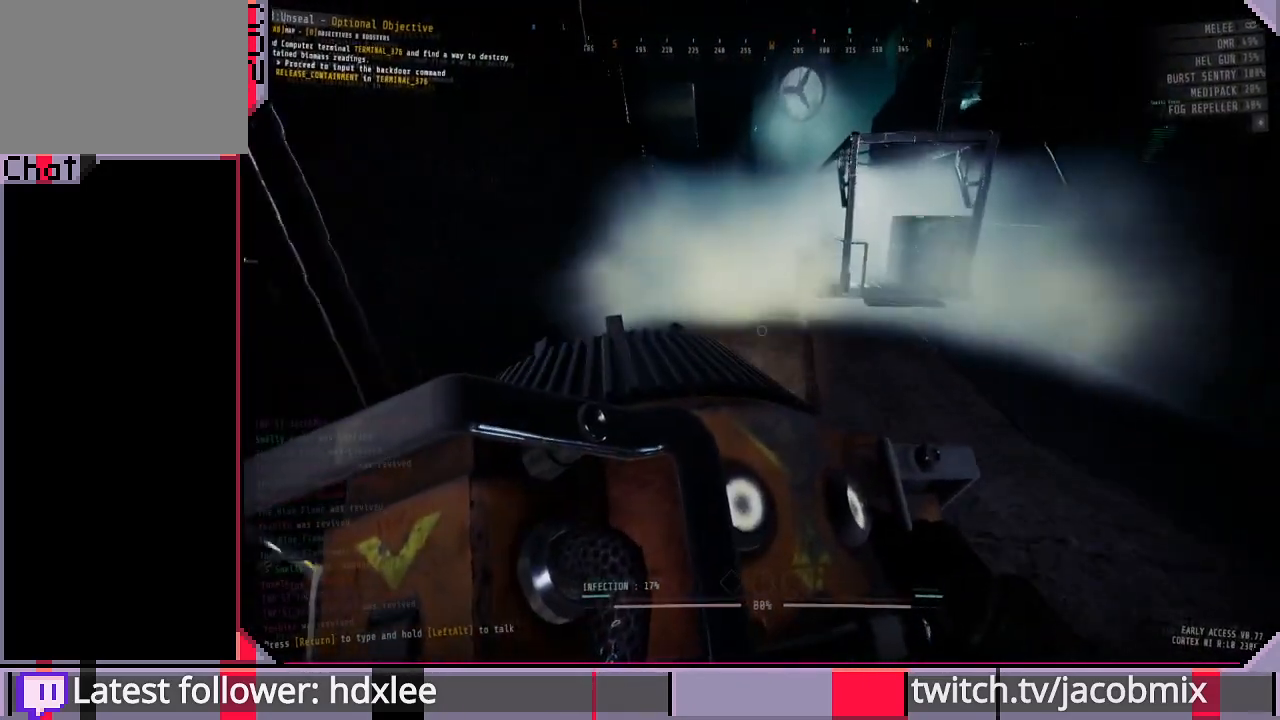
{"keys": ["w"], "mouse": [], "events": []}
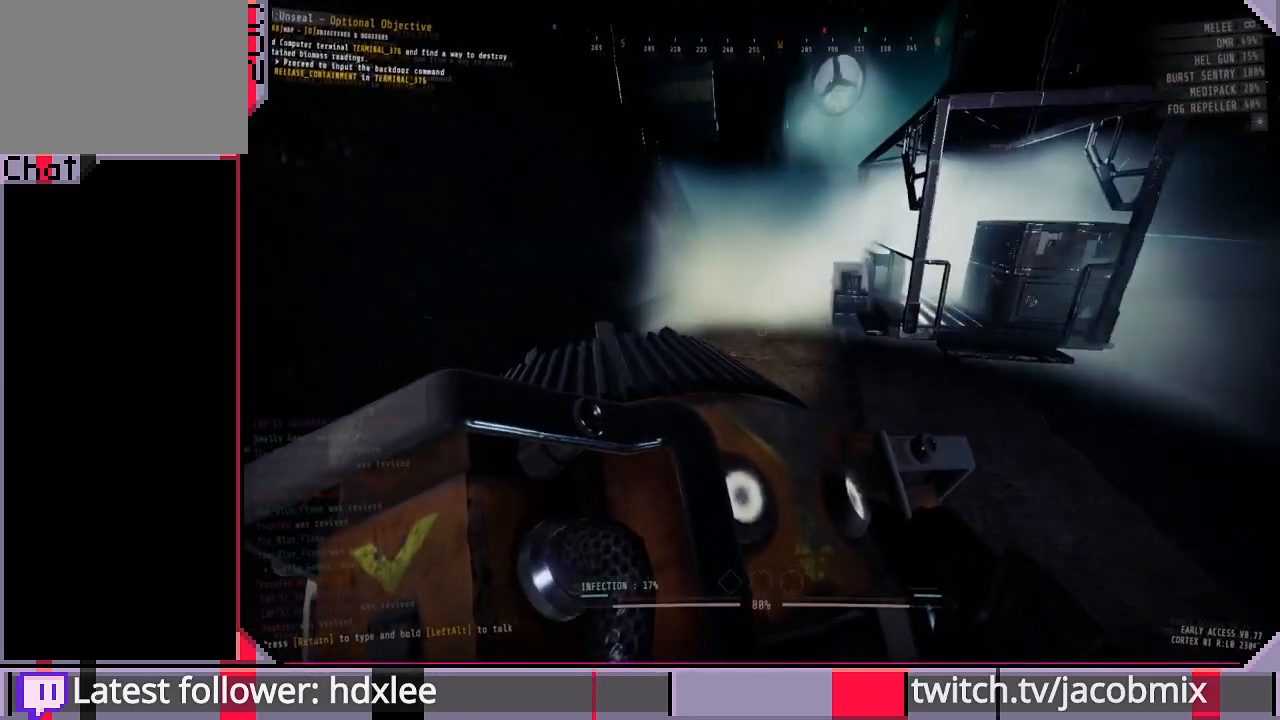
{"keys": ["w"], "mouse": [], "events": []}
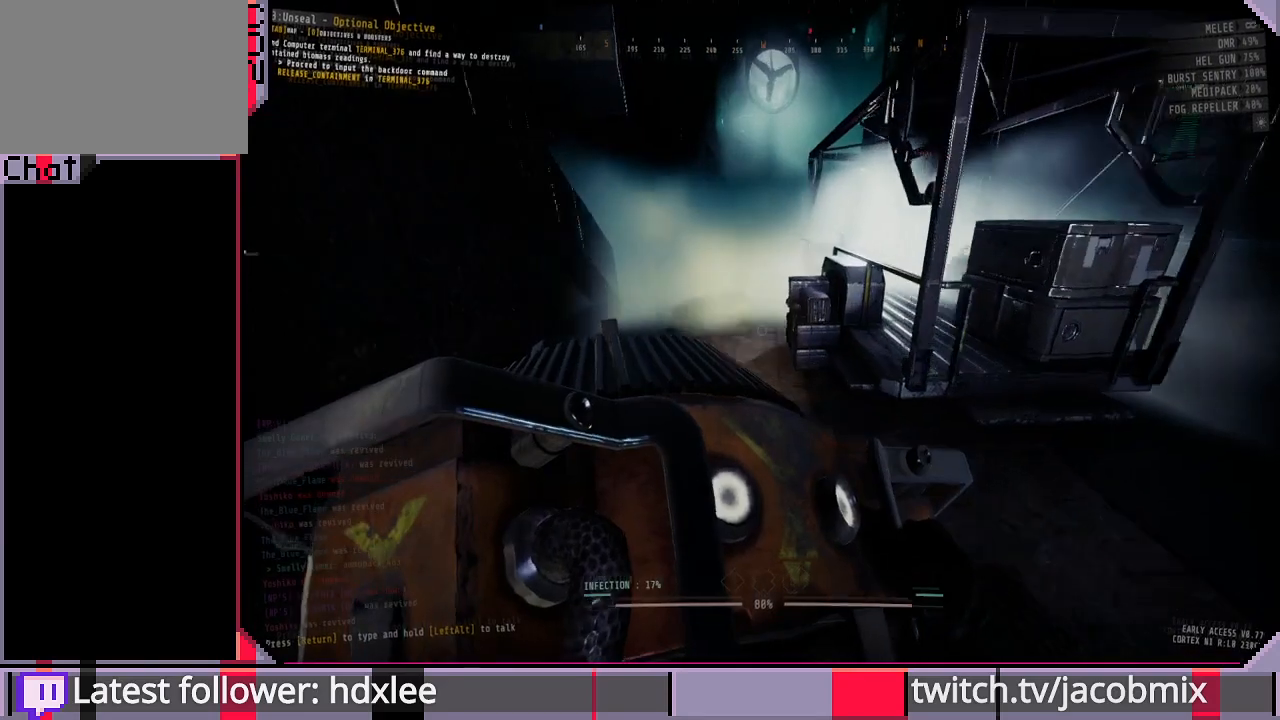
{"keys": ["a", "w"], "mouse": [], "events": [[67, "a", "down"]]}
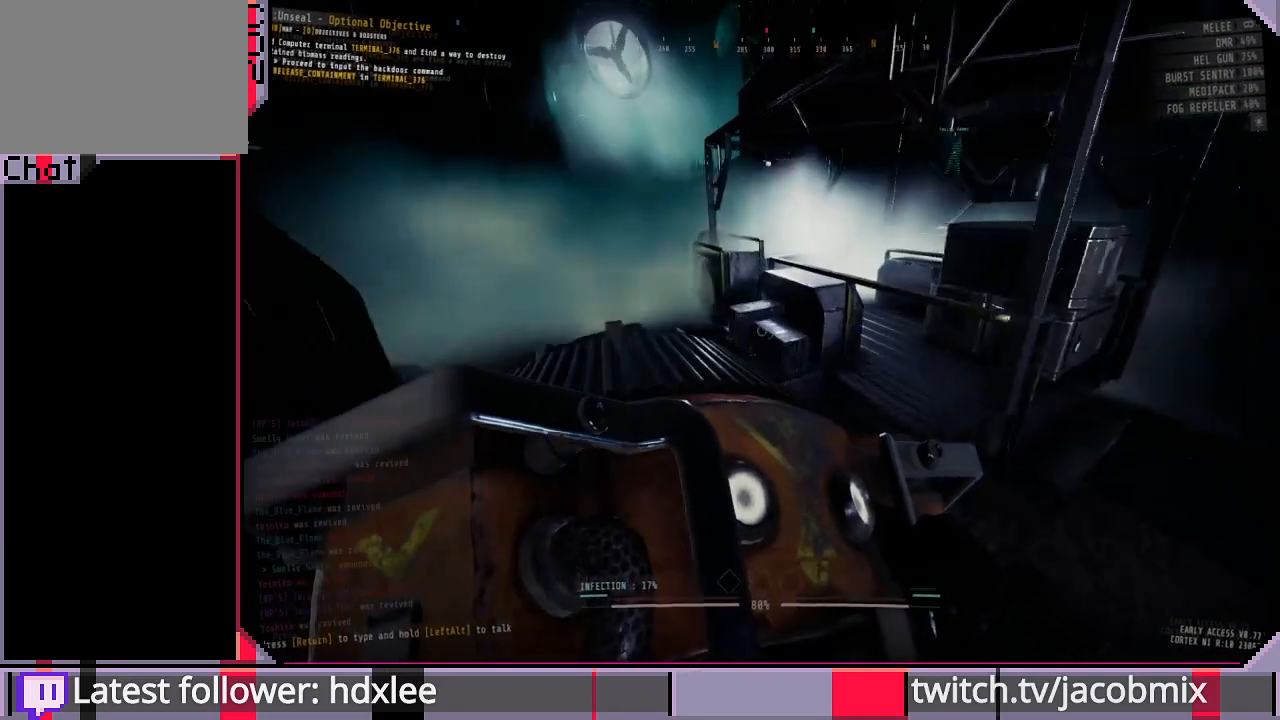
{"keys": ["w"], "mouse": [], "events": [[133, "a", "up"]]}